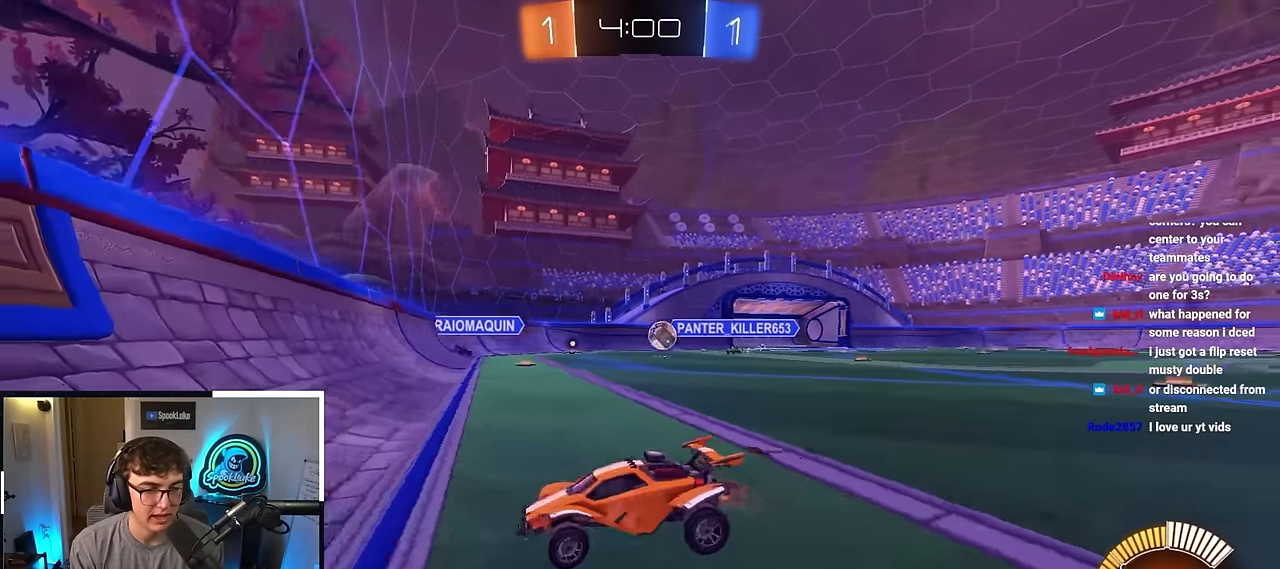
Gameplay with a controller (PlayStation layout); each line is a JSON object with the inputs held at the frame after it. "events" lists button and stick changes between this image and that frame as [ms after this image, input, new state], when the widget could be followed in between. Not read: R3.
{"buttons": [], "left_stick": "up", "right_stick": "center", "events": [[433, "left_stick", "up"]]}
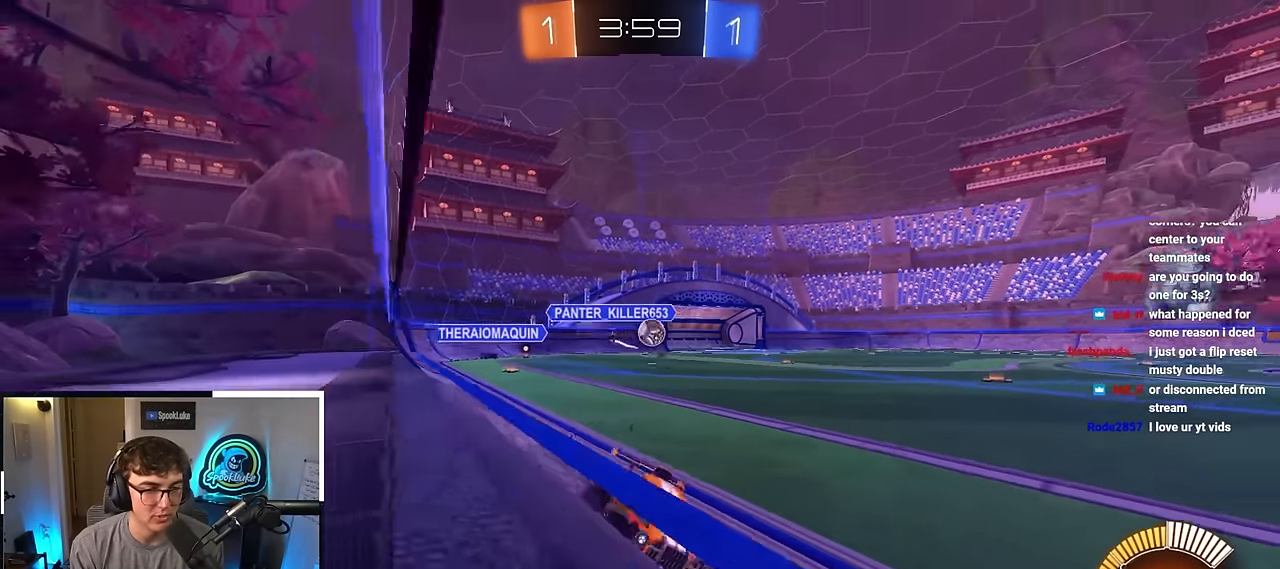
{"buttons": [], "left_stick": "up-left", "right_stick": "center", "events": [[150, "left_stick", "up-left"]]}
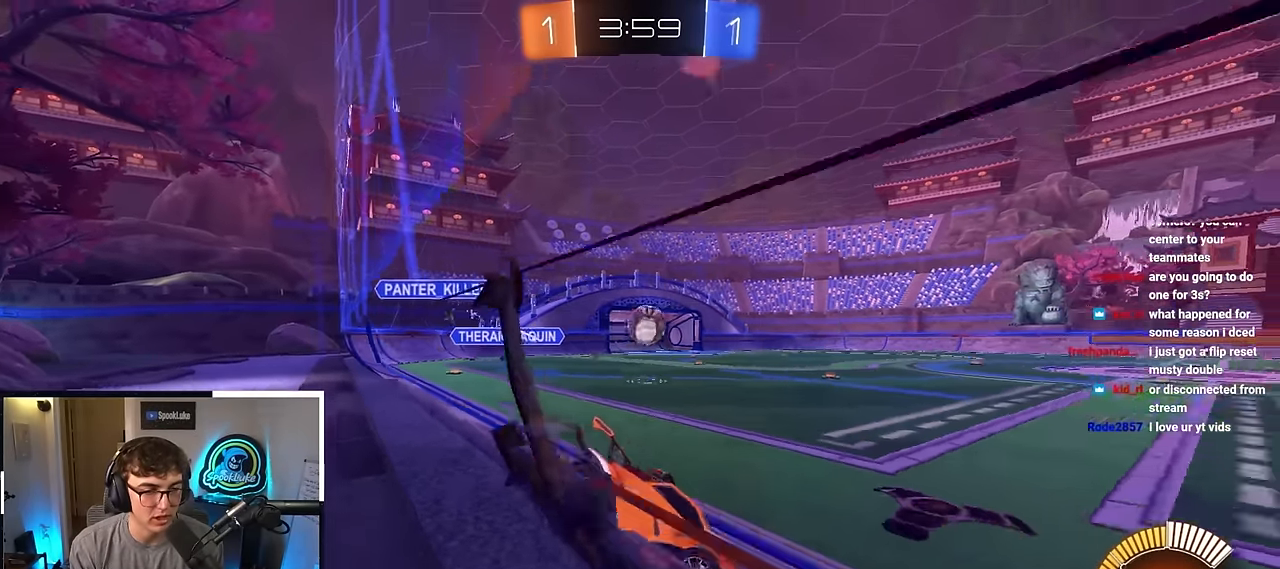
{"buttons": [], "left_stick": "center", "right_stick": "center", "events": [[350, "left_stick", "center"]]}
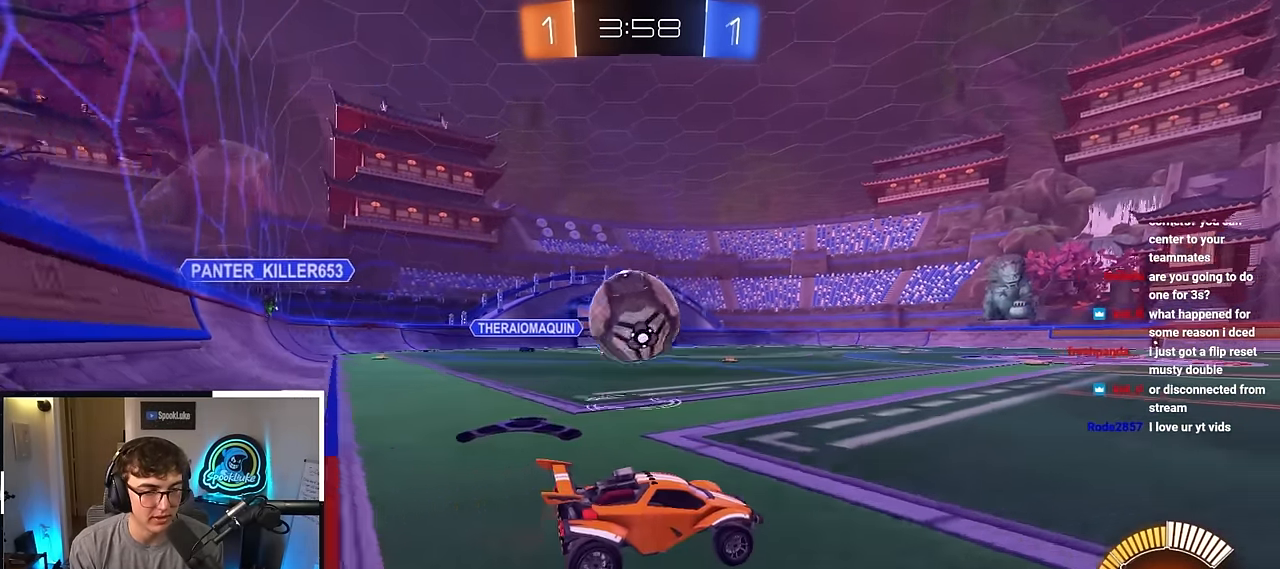
{"buttons": [], "left_stick": "center", "right_stick": "center", "events": [[167, "left_stick", "down"], [283, "left_stick", "center"]]}
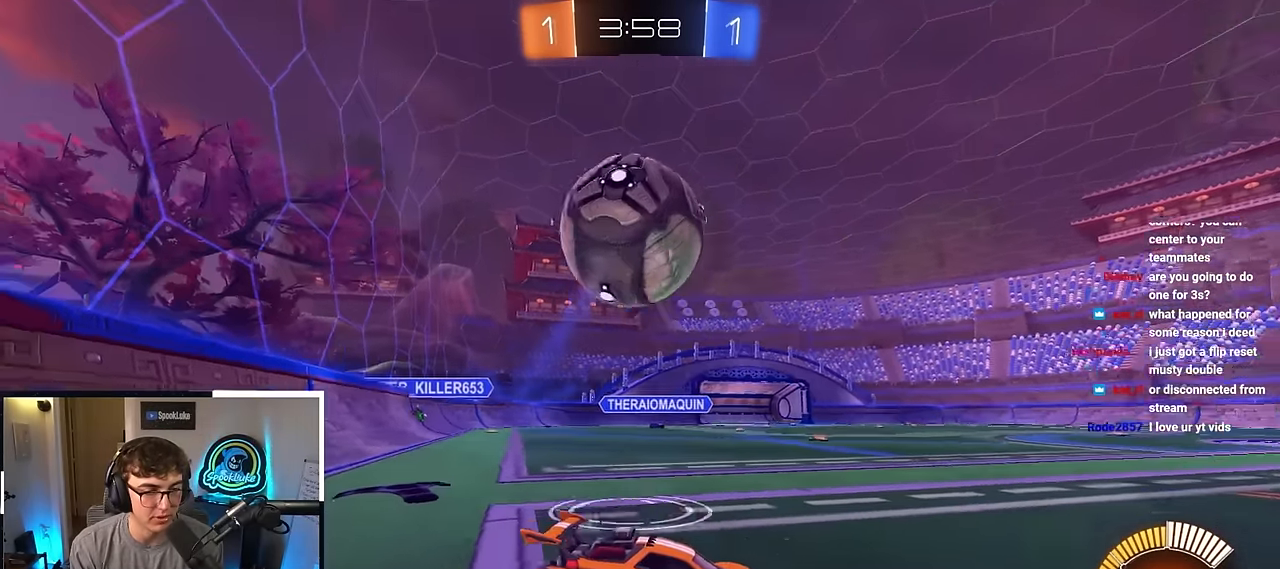
{"buttons": [], "left_stick": "center", "right_stick": "center", "events": [[33, "left_stick", "up-left"], [483, "left_stick", "center"]]}
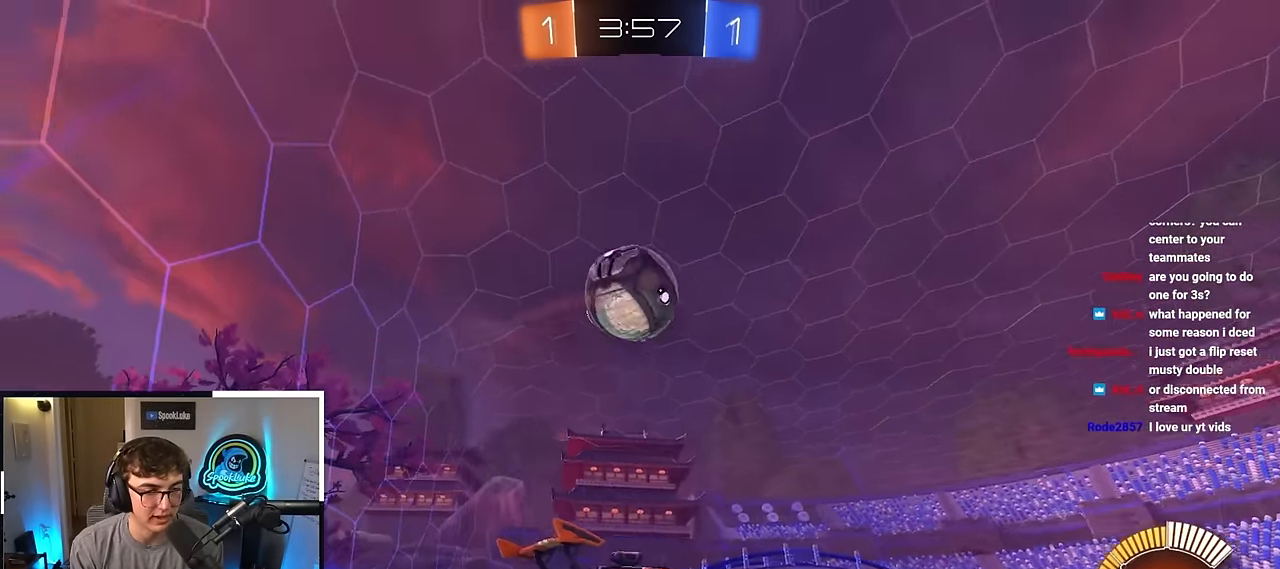
{"buttons": ["CROSS"], "left_stick": "left", "right_stick": "center", "events": [[50, "CROSS", "down"], [150, "left_stick", "left"], [250, "CROSS", "up"], [250, "left_stick", "center"], [350, "CROSS", "down"], [450, "left_stick", "left"]]}
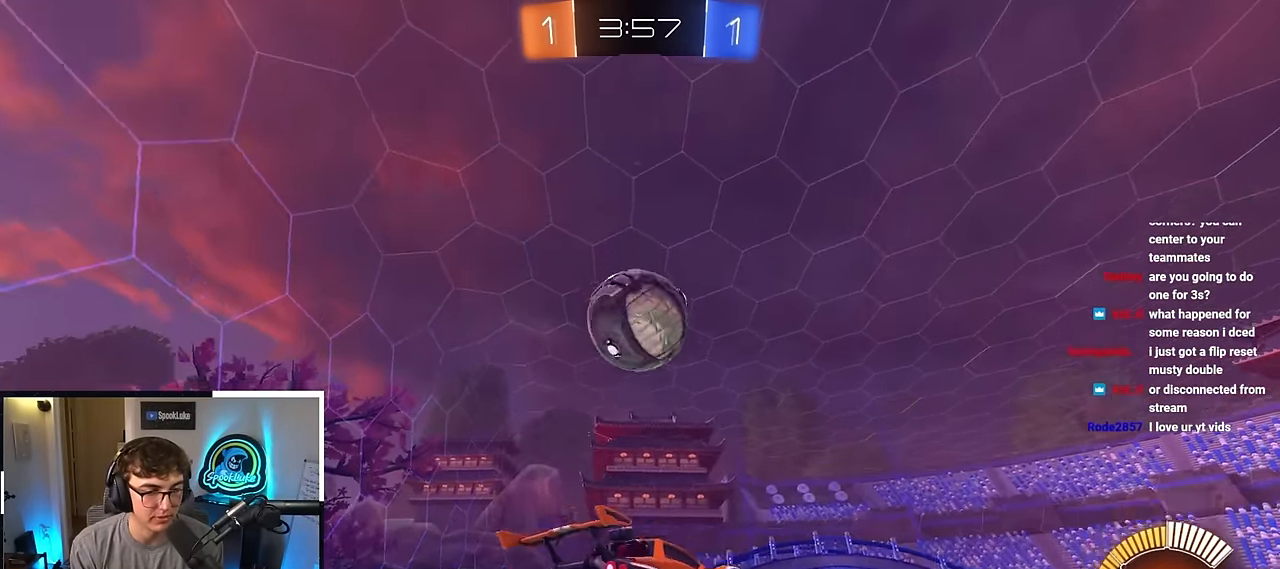
{"buttons": ["L2"], "left_stick": "center", "right_stick": "center", "events": [[17, "CROSS", "up"], [100, "left_stick", "center"], [233, "left_stick", "up"], [283, "L2", "down"], [367, "left_stick", "center"]]}
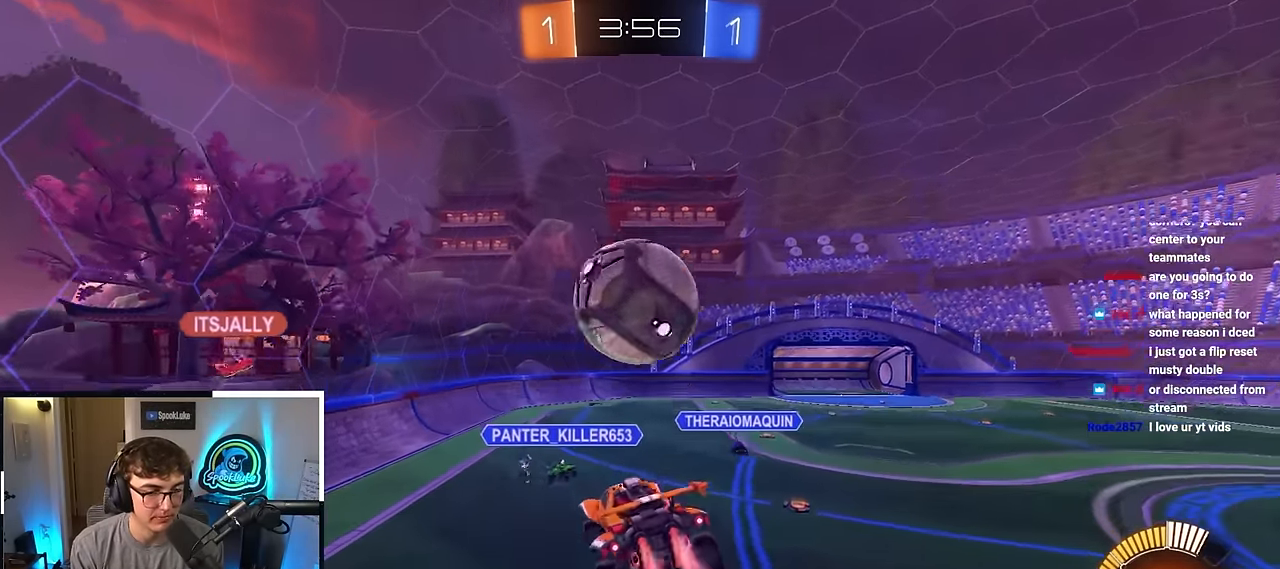
{"buttons": [], "left_stick": "center", "right_stick": "center", "events": [[17, "left_stick", "up-right"], [167, "left_stick", "down-right"], [217, "L2", "up"], [250, "left_stick", "center"]]}
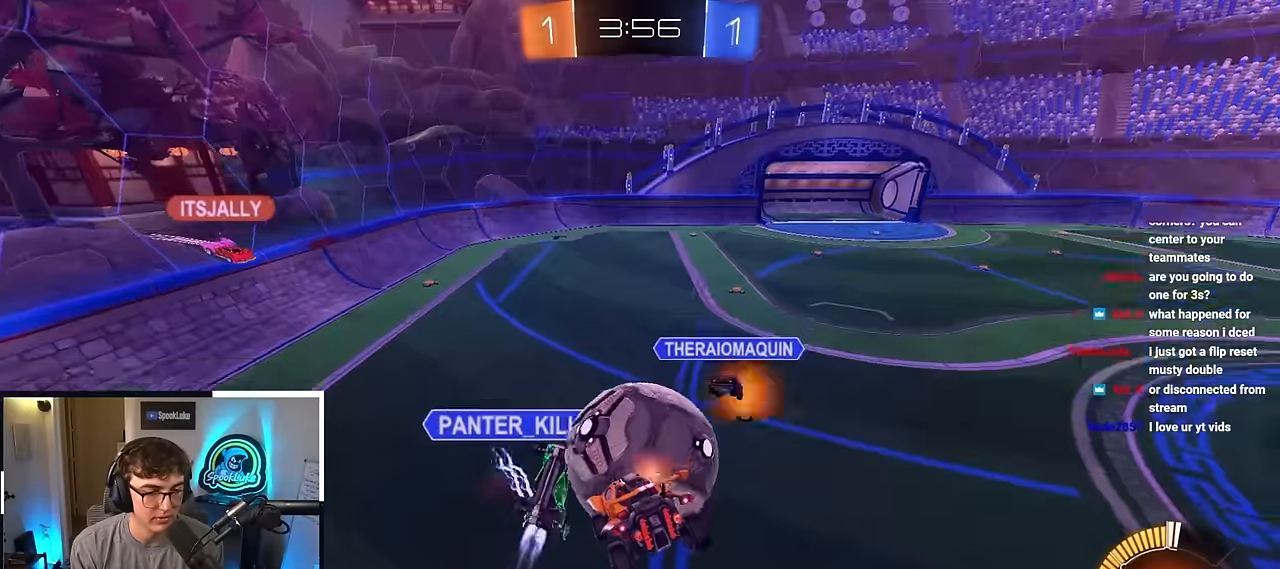
{"buttons": [], "left_stick": "down-right", "right_stick": "center", "events": [[484, "left_stick", "down-right"]]}
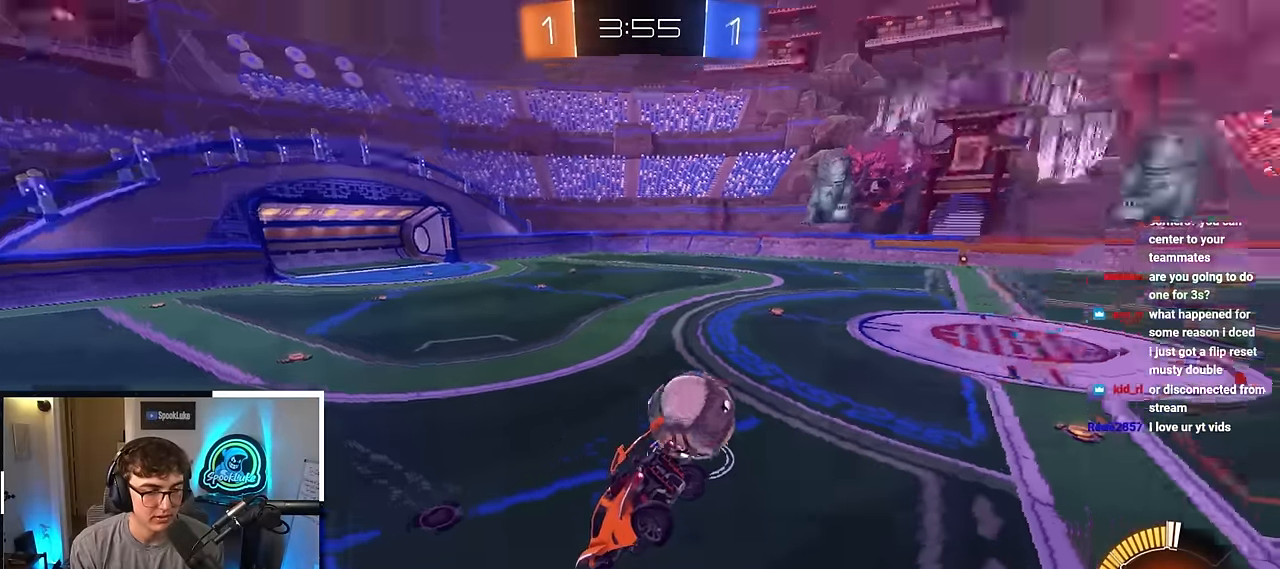
{"buttons": ["L2"], "left_stick": "up-right", "right_stick": "center", "events": [[167, "left_stick", "center"], [284, "left_stick", "right"], [417, "L2", "down"], [484, "left_stick", "up-right"]]}
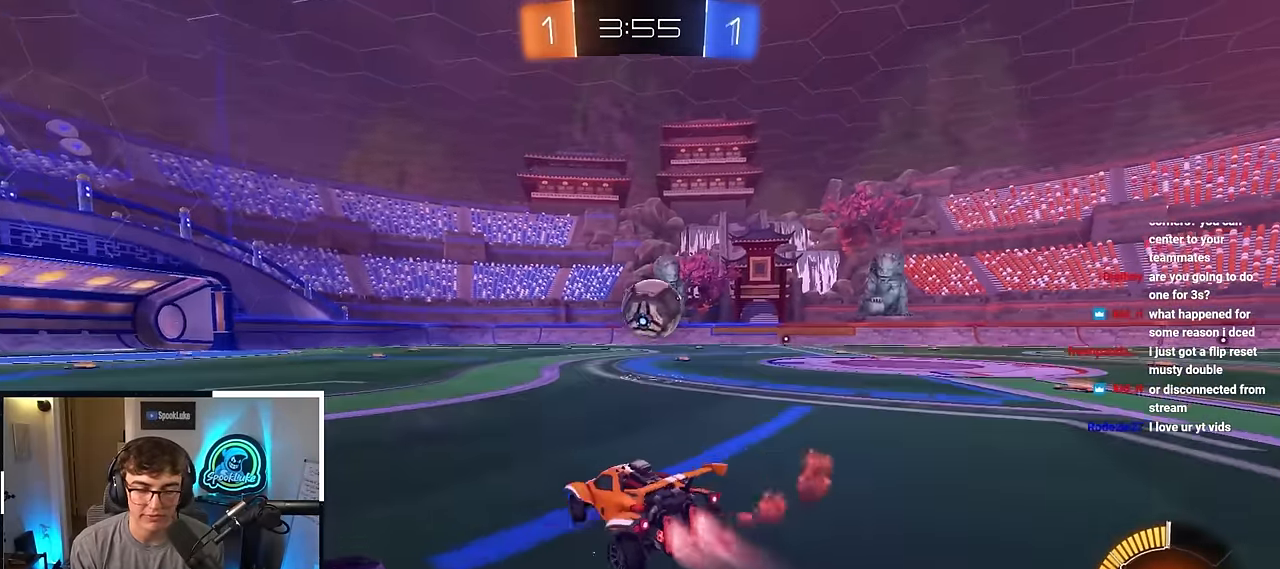
{"buttons": ["L2"], "left_stick": "up", "right_stick": "center", "events": [[217, "left_stick", "up"]]}
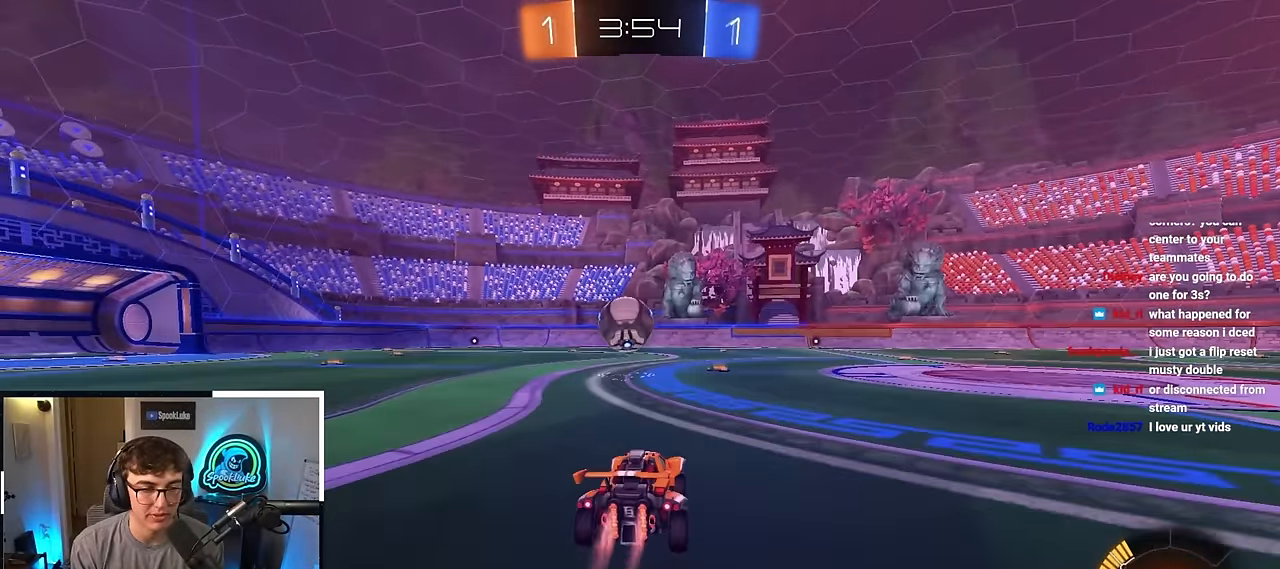
{"buttons": [], "left_stick": "up", "right_stick": "center", "events": [[367, "L2", "up"]]}
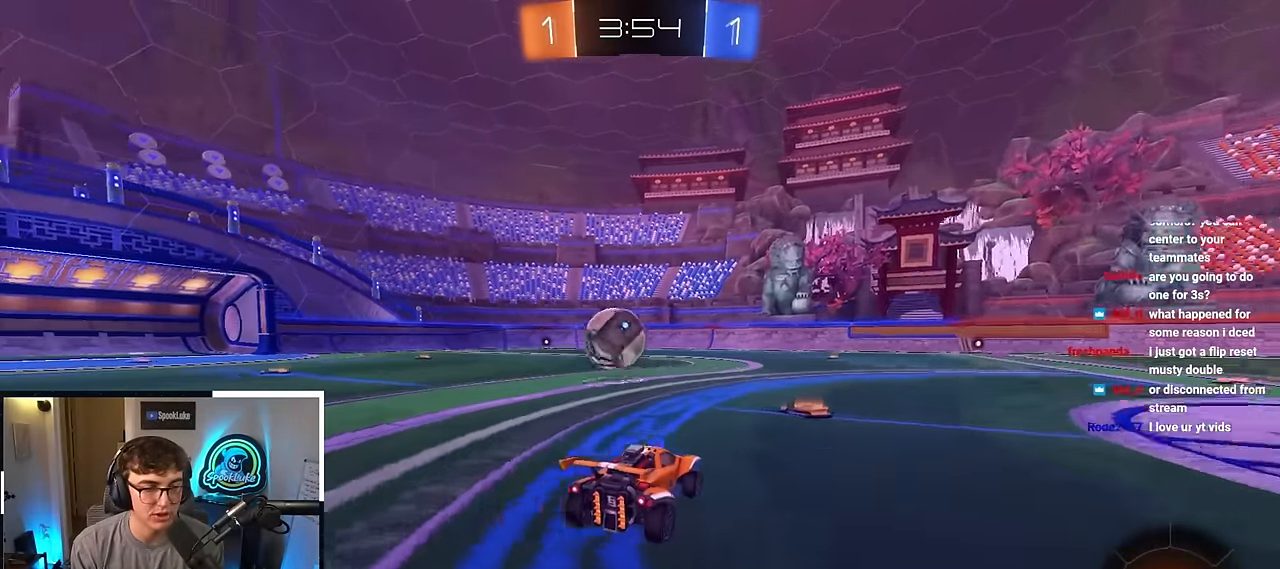
{"buttons": [], "left_stick": "up", "right_stick": "center", "events": []}
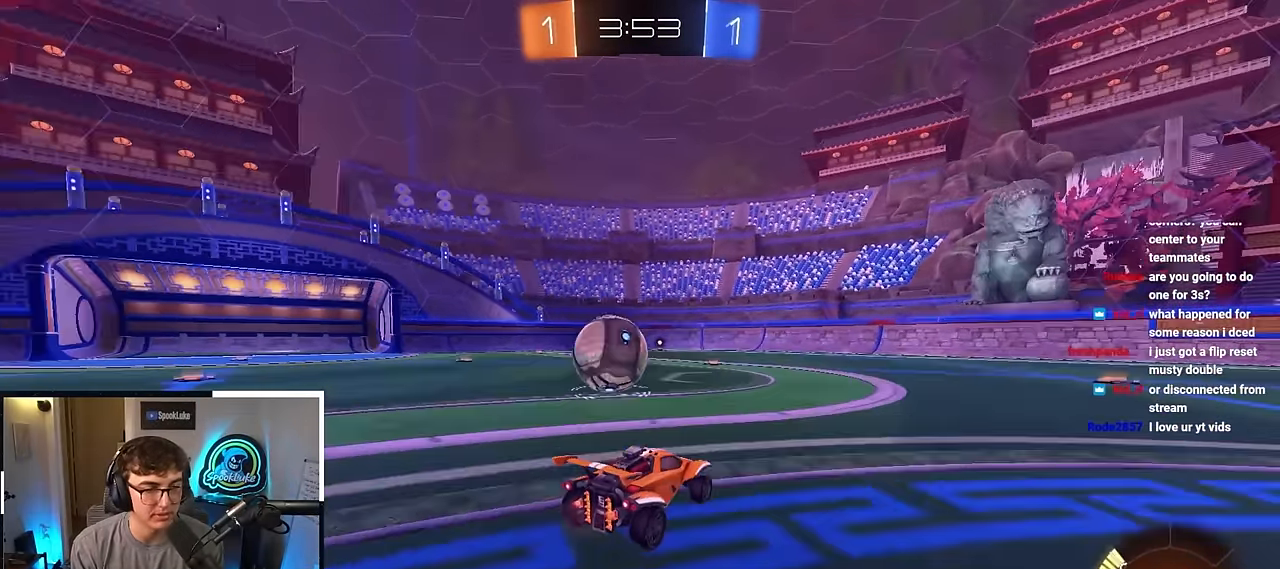
{"buttons": [], "left_stick": "up", "right_stick": "center", "events": [[300, "left_stick", "up-left"], [467, "left_stick", "up"]]}
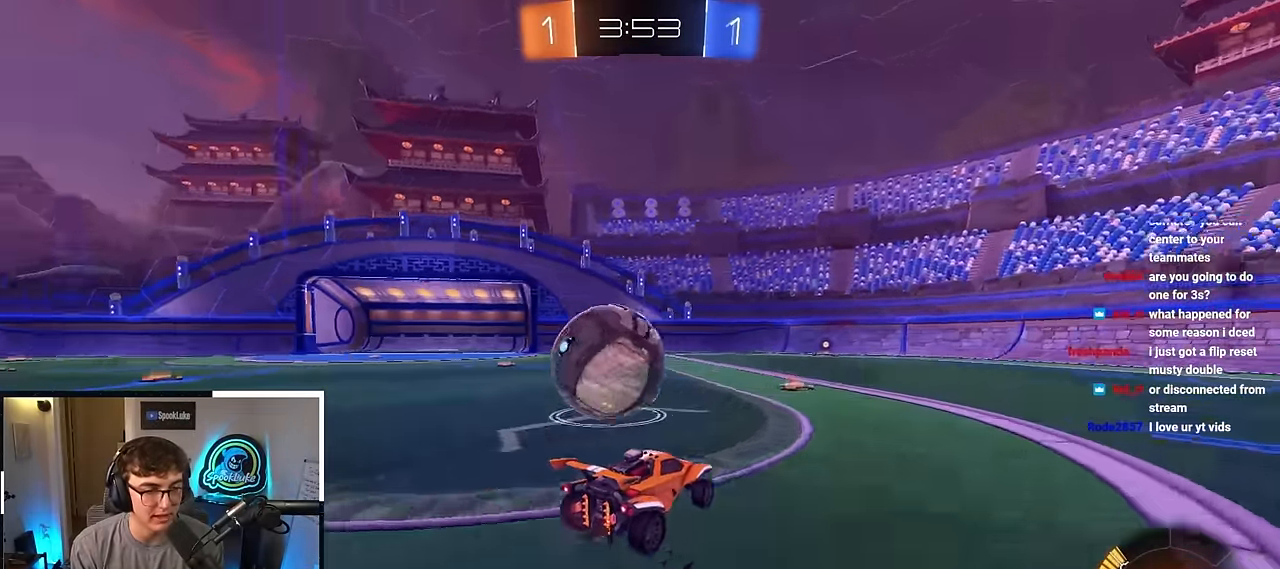
{"buttons": [], "left_stick": "center", "right_stick": "center", "events": [[67, "left_stick", "center"], [150, "left_stick", "left"], [284, "left_stick", "down-left"], [450, "left_stick", "center"]]}
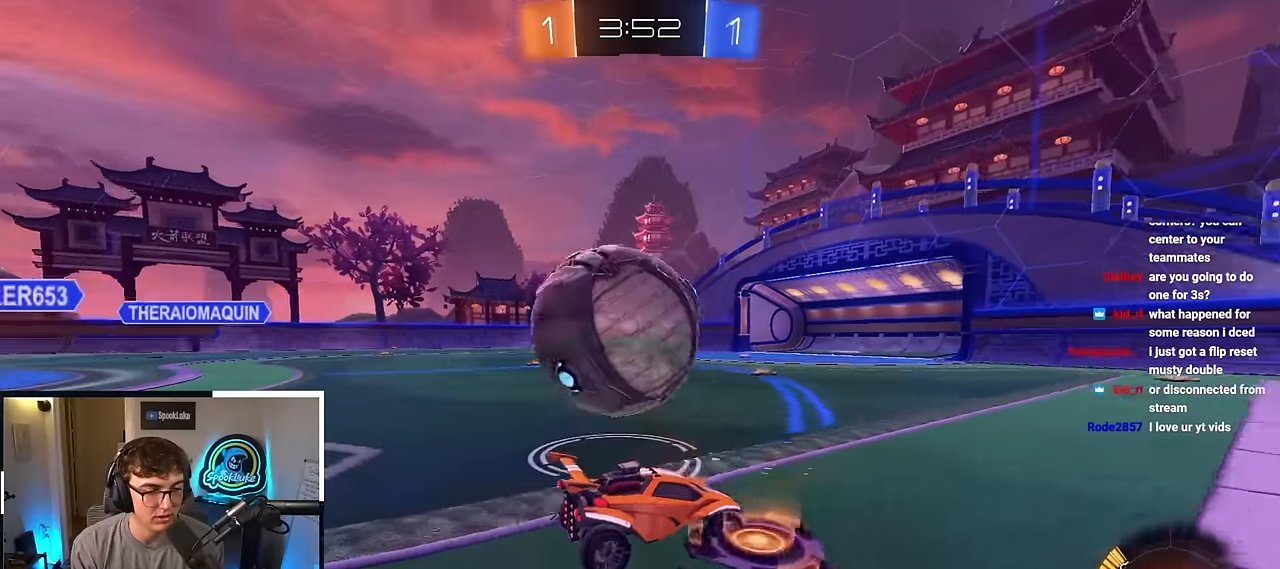
{"buttons": [], "left_stick": "up-left", "right_stick": "center", "events": [[250, "left_stick", "up-left"], [333, "L2", "down"], [500, "L2", "up"]]}
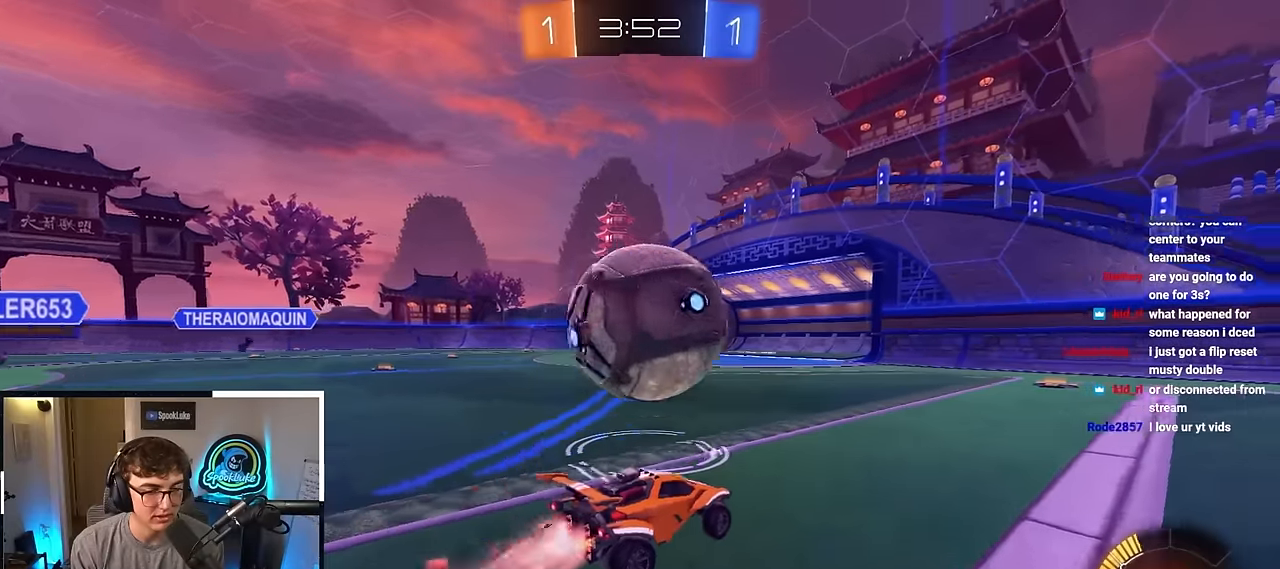
{"buttons": ["L2"], "left_stick": "up", "right_stick": "center", "events": [[100, "left_stick", "up"], [133, "L2", "down"], [250, "L2", "up"], [450, "L2", "down"]]}
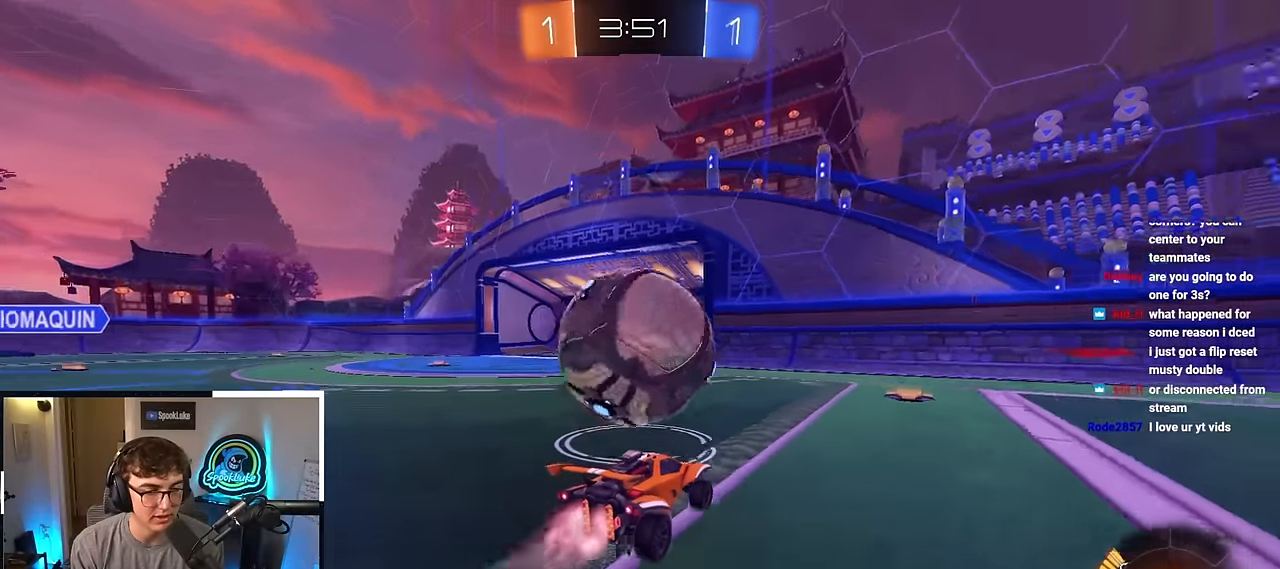
{"buttons": [], "left_stick": "up-left", "right_stick": "center", "events": [[83, "L2", "up"], [150, "L2", "down"], [300, "L2", "up"], [333, "left_stick", "up-left"]]}
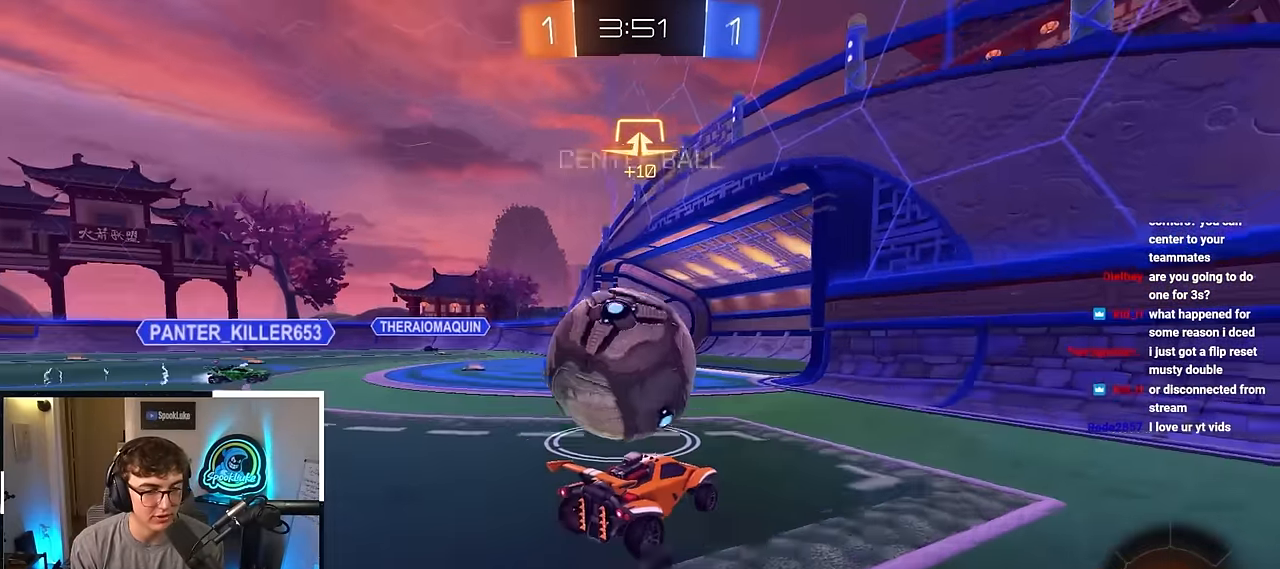
{"buttons": [], "left_stick": "down-left", "right_stick": "center", "events": [[33, "left_stick", "center"], [100, "left_stick", "up-left"], [133, "L2", "down"], [233, "L2", "up"], [367, "left_stick", "down-left"]]}
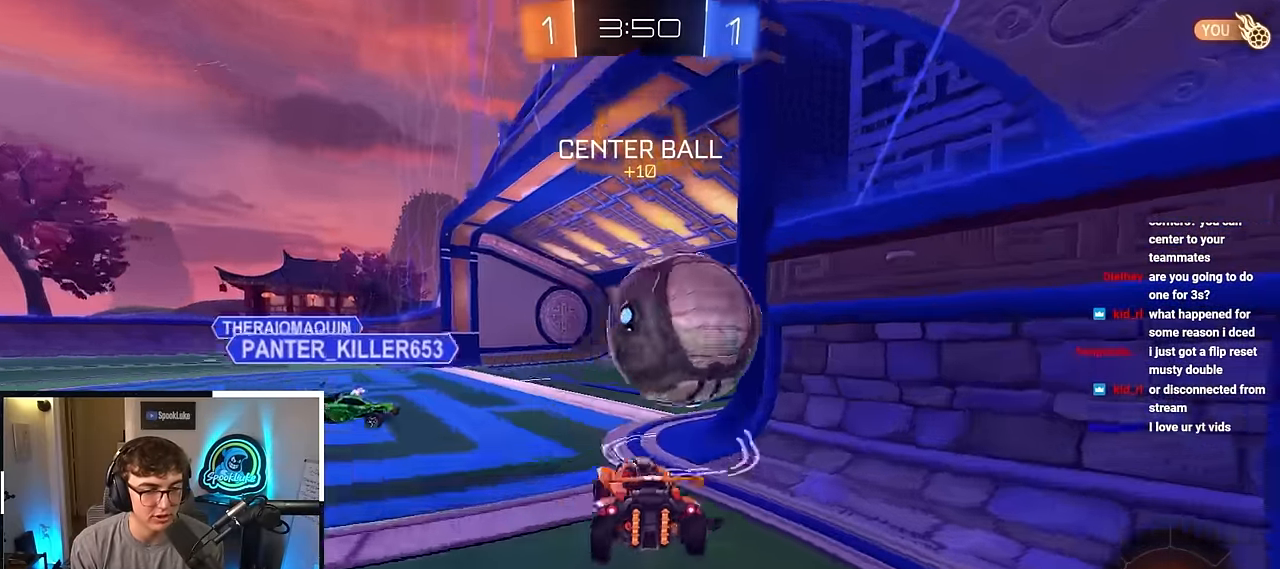
{"buttons": ["L2"], "left_stick": "up-left", "right_stick": "center", "events": [[100, "left_stick", "center"], [333, "left_stick", "up-left"], [450, "L2", "down"]]}
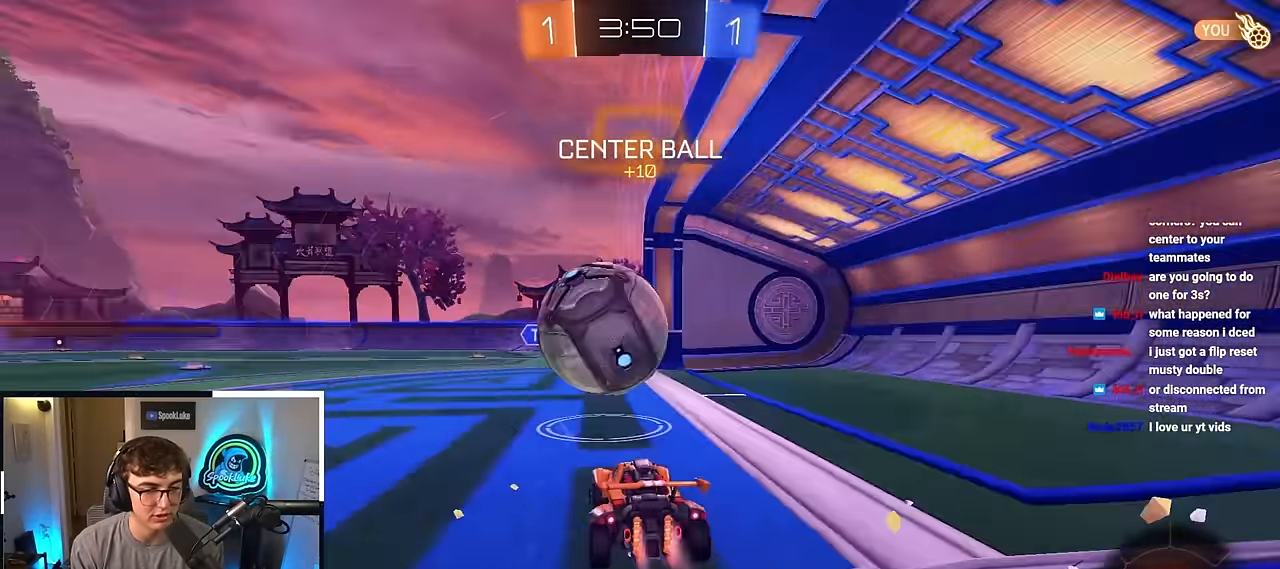
{"buttons": ["L2"], "left_stick": "up-left", "right_stick": "center", "events": [[67, "left_stick", "up"], [433, "left_stick", "up-left"]]}
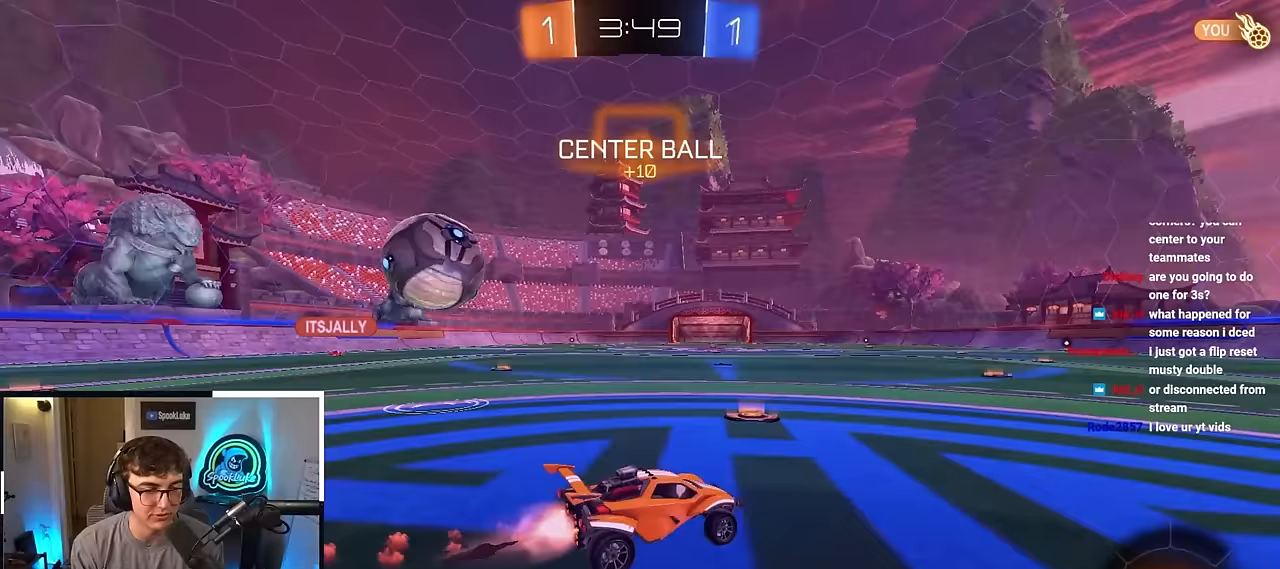
{"buttons": ["L2"], "left_stick": "center", "right_stick": "center", "events": [[17, "L2", "up"], [250, "L2", "down"], [500, "left_stick", "center"]]}
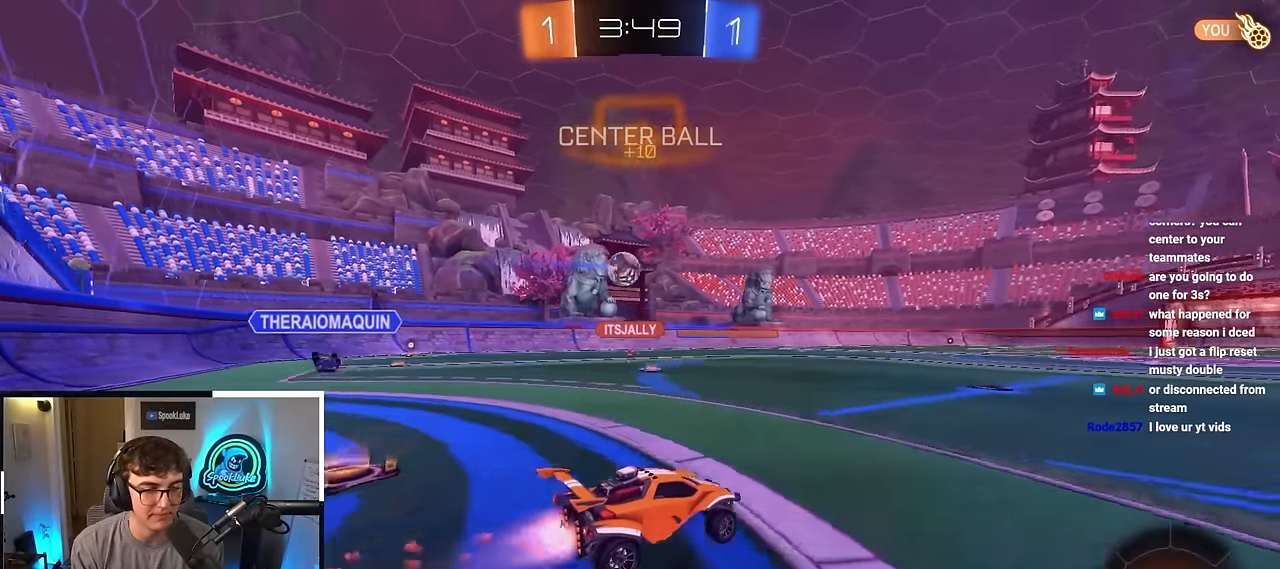
{"buttons": ["CROSS", "L2"], "left_stick": "up", "right_stick": "center", "events": [[233, "left_stick", "up"], [433, "CROSS", "down"]]}